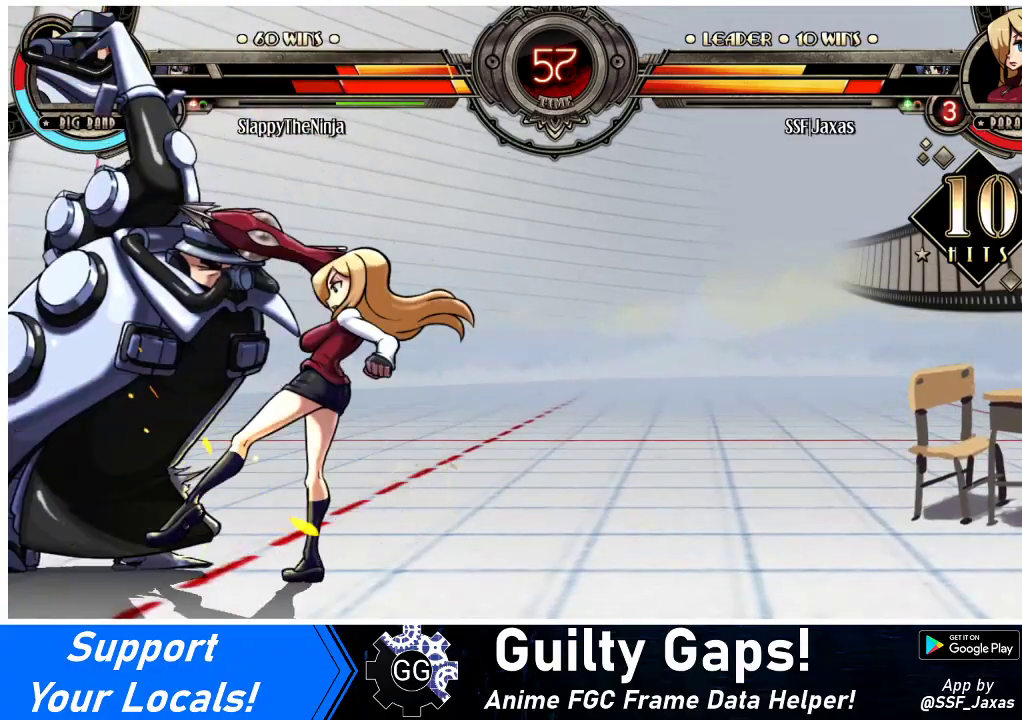
Gameplay with a controller (arcade stick); each line is a JSON object with the inputs held at the frame after it. "events" lists button and stick changes between this image and that frame as [ms after this image, input, new state], when the widget could be followed in between. Not read: L3 R3.
{"buttons": ["DPAD_RIGHT"], "events": [[33, "CIRCLE", "down"], [167, "CIRCLE", "up"], [300, "CIRCLE", "down"], [400, "CIRCLE", "up"], [500, "DPAD_RIGHT", "down"]]}
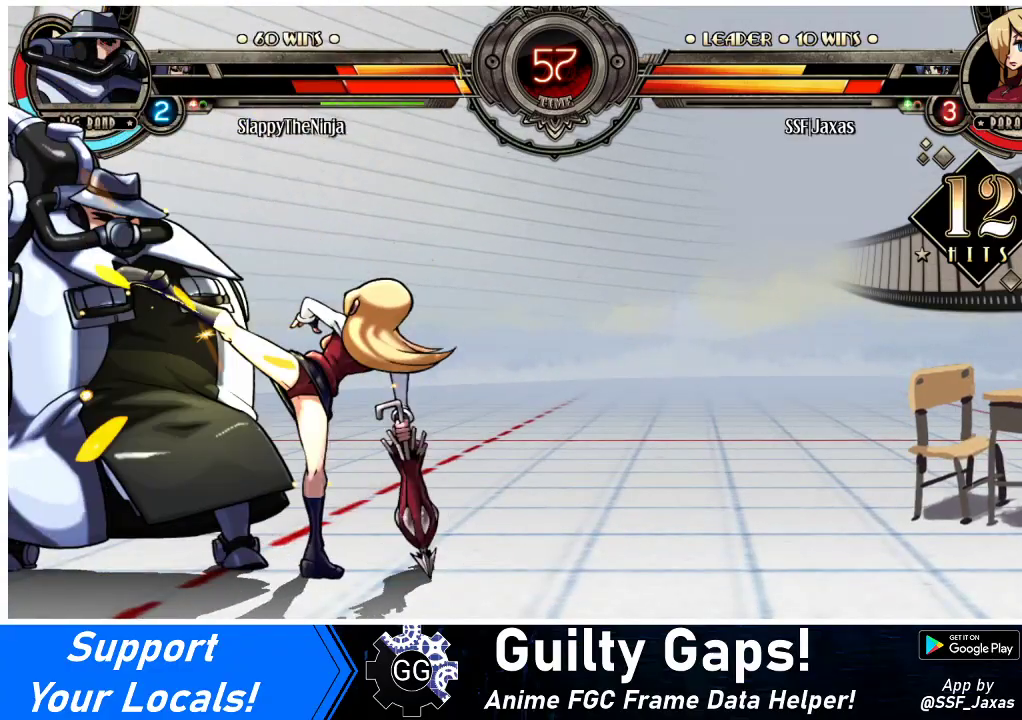
{"buttons": ["R1", "DPAD_RIGHT"], "events": [[67, "R1", "down"], [267, "R1", "up"], [467, "R1", "down"]]}
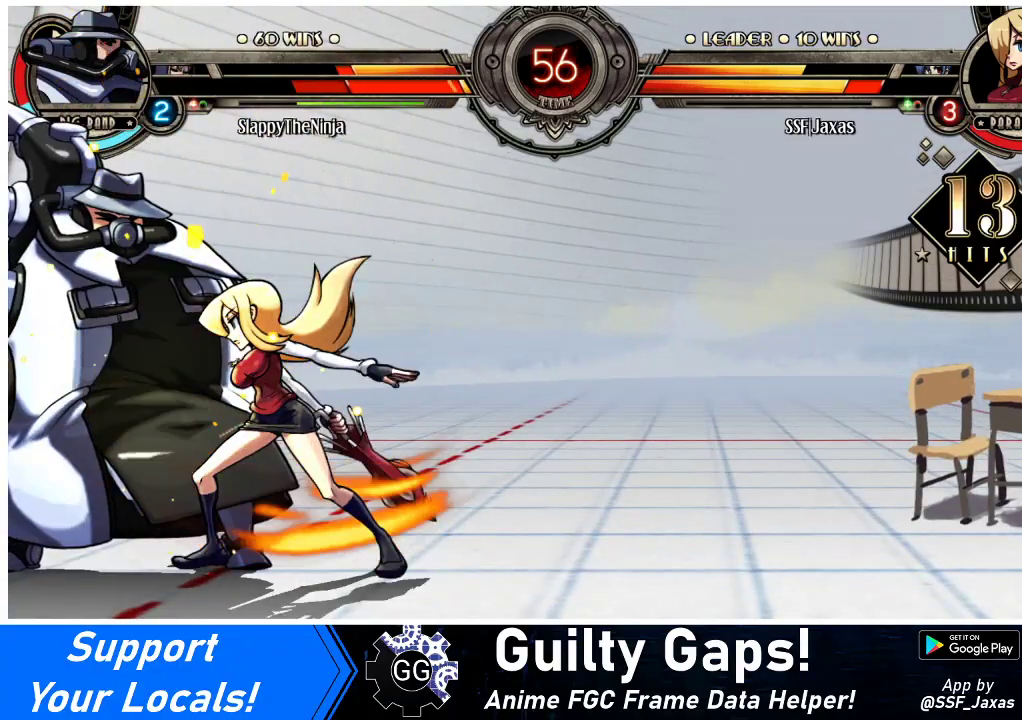
{"buttons": [], "events": [[233, "DPAD_RIGHT", "up"], [233, "R1", "up"], [267, "DPAD_LEFT", "down"], [300, "SQUARE", "down"], [500, "DPAD_LEFT", "up"], [500, "SQUARE", "up"]]}
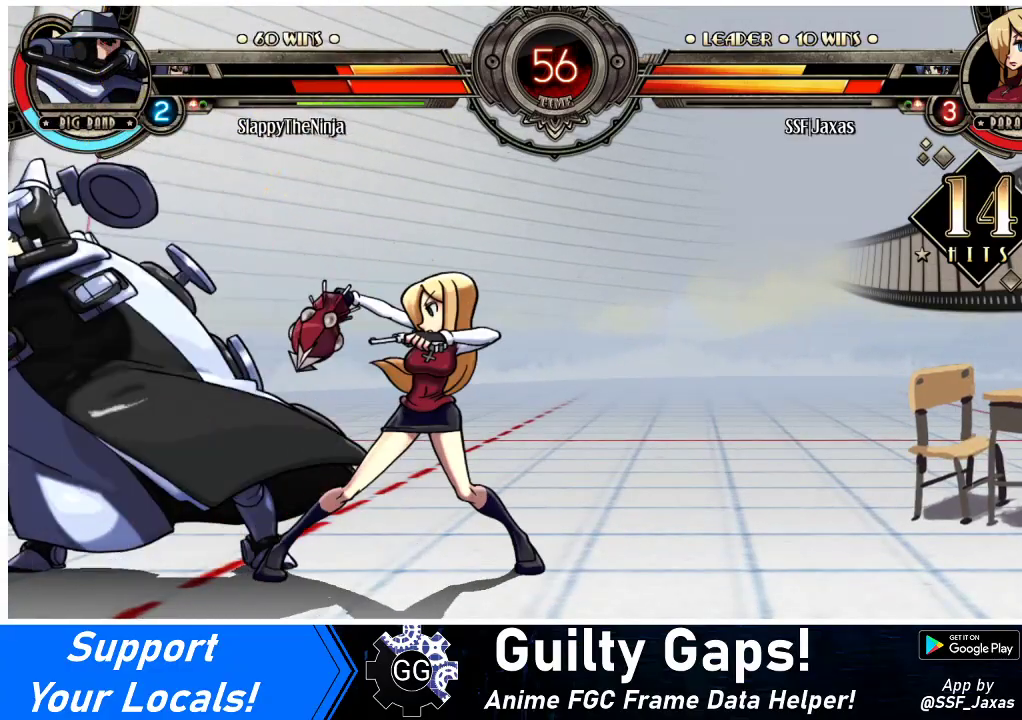
{"buttons": ["DPAD_DOWN"], "events": [[33, "DPAD_RIGHT", "down"], [267, "DPAD_RIGHT", "up"], [367, "DPAD_DOWN", "down"]]}
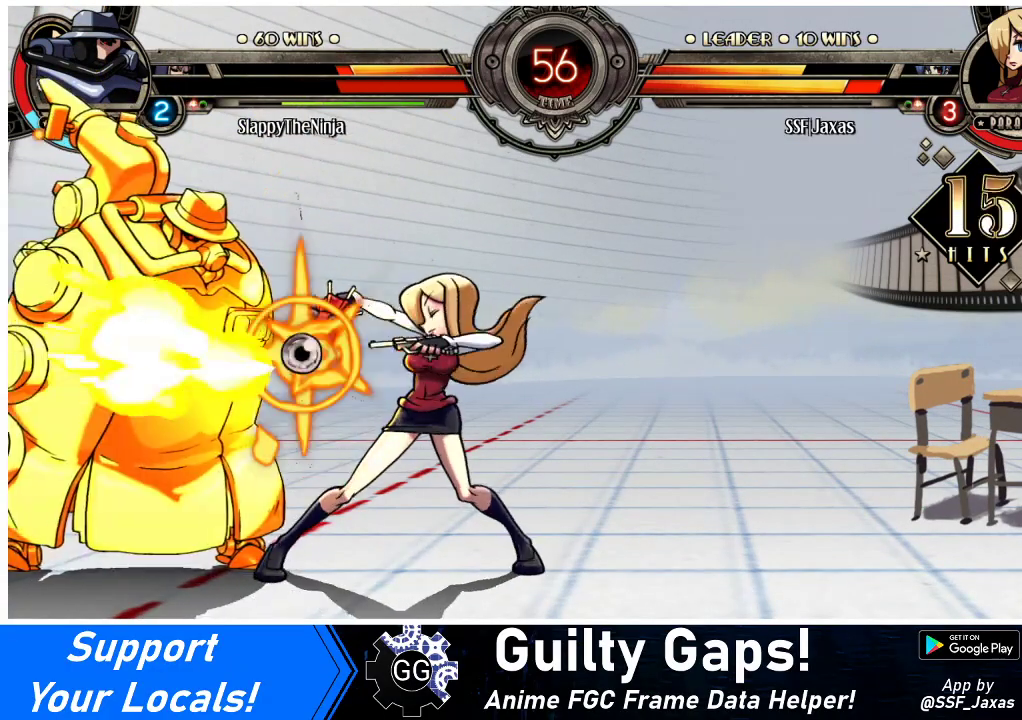
{"buttons": ["DPAD_RIGHT"], "events": [[100, "DPAD_DOWN", "up"], [267, "DPAD_RIGHT", "down"]]}
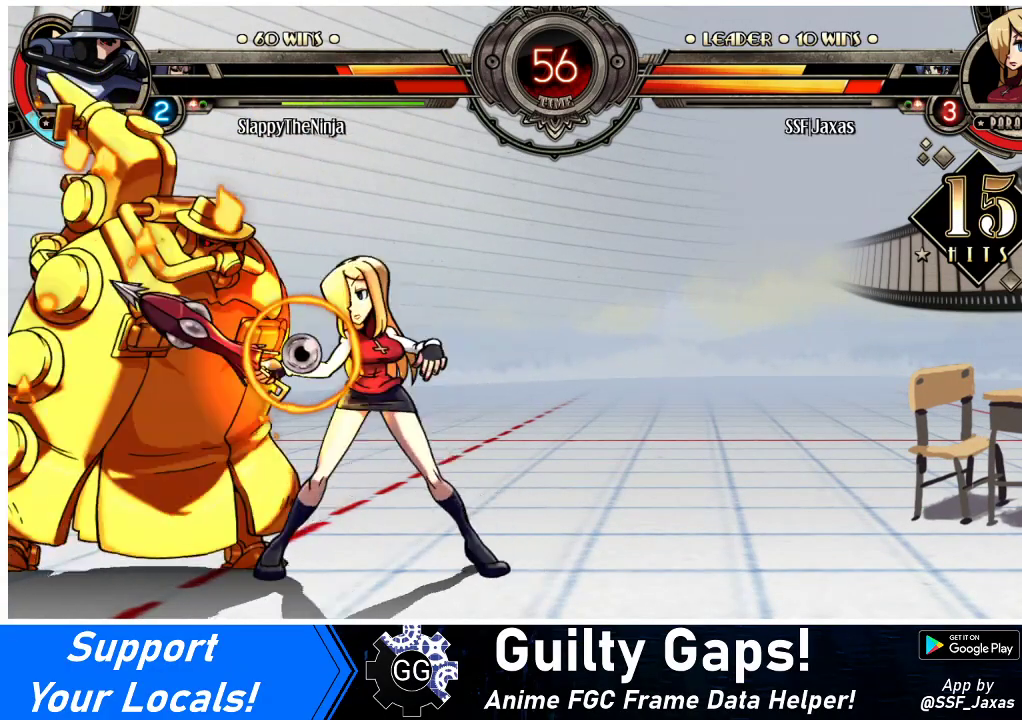
{"buttons": ["DPAD_LEFT"], "events": [[367, "DPAD_RIGHT", "up"], [400, "DPAD_LEFT", "down"]]}
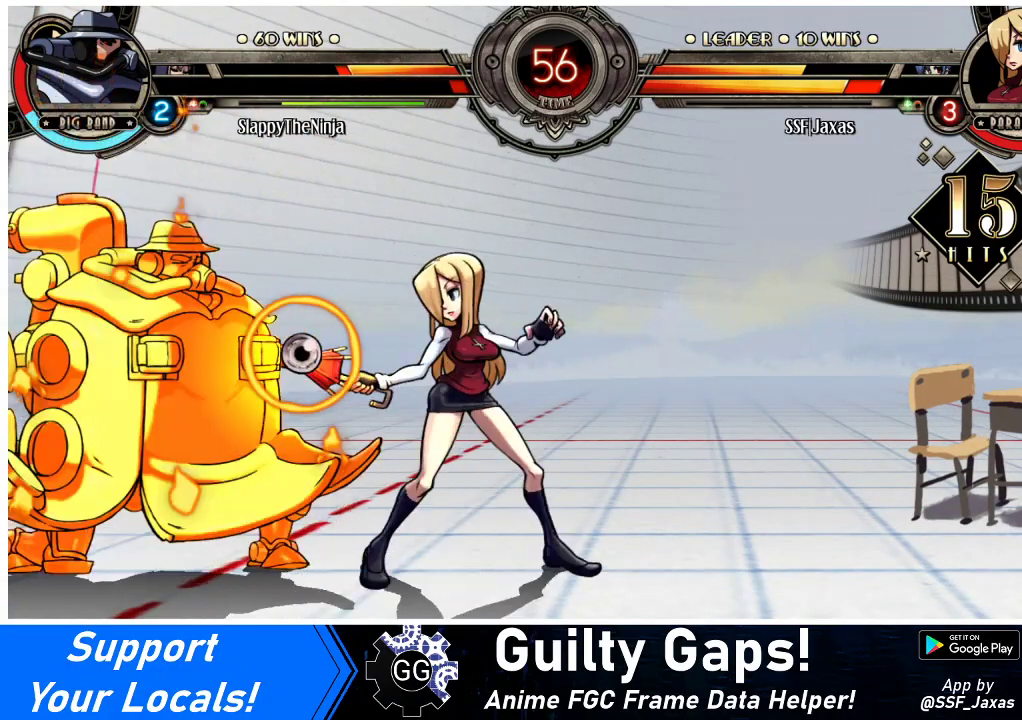
{"buttons": ["DPAD_LEFT"], "events": [[100, "DPAD_LEFT", "up"], [133, "DPAD_RIGHT", "down"], [267, "DPAD_RIGHT", "up"], [333, "DPAD_LEFT", "down"]]}
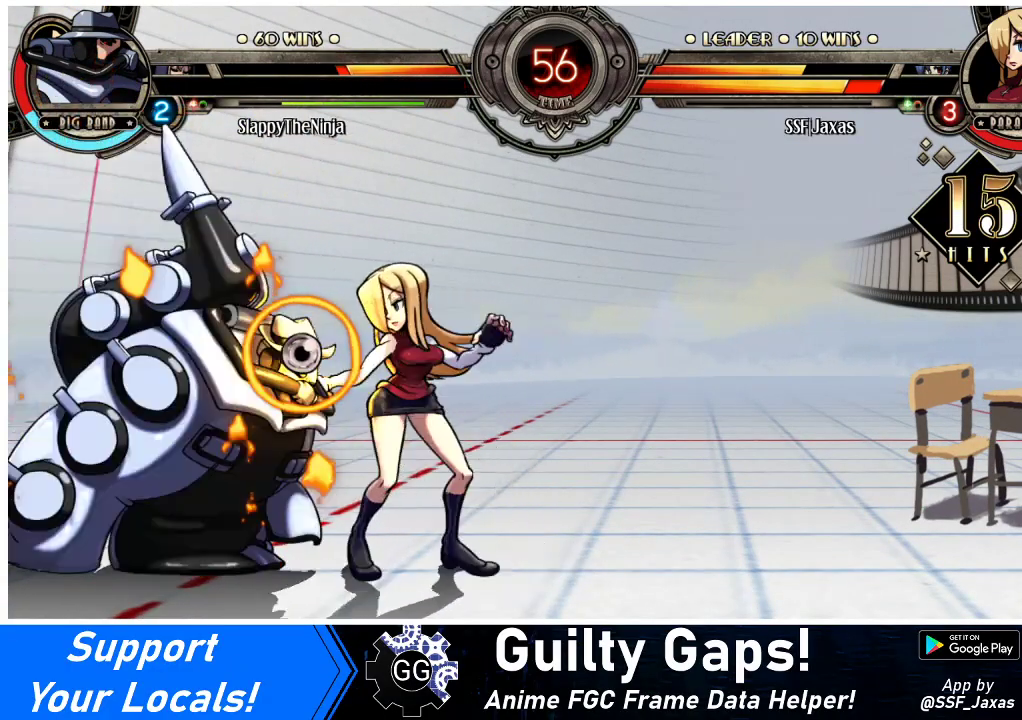
{"buttons": ["L1", "DPAD_LEFT"], "events": [[33, "DPAD_LEFT", "up"], [33, "DPAD_RIGHT", "down"], [267, "DPAD_RIGHT", "up"], [300, "DPAD_LEFT", "down"], [500, "L1", "down"]]}
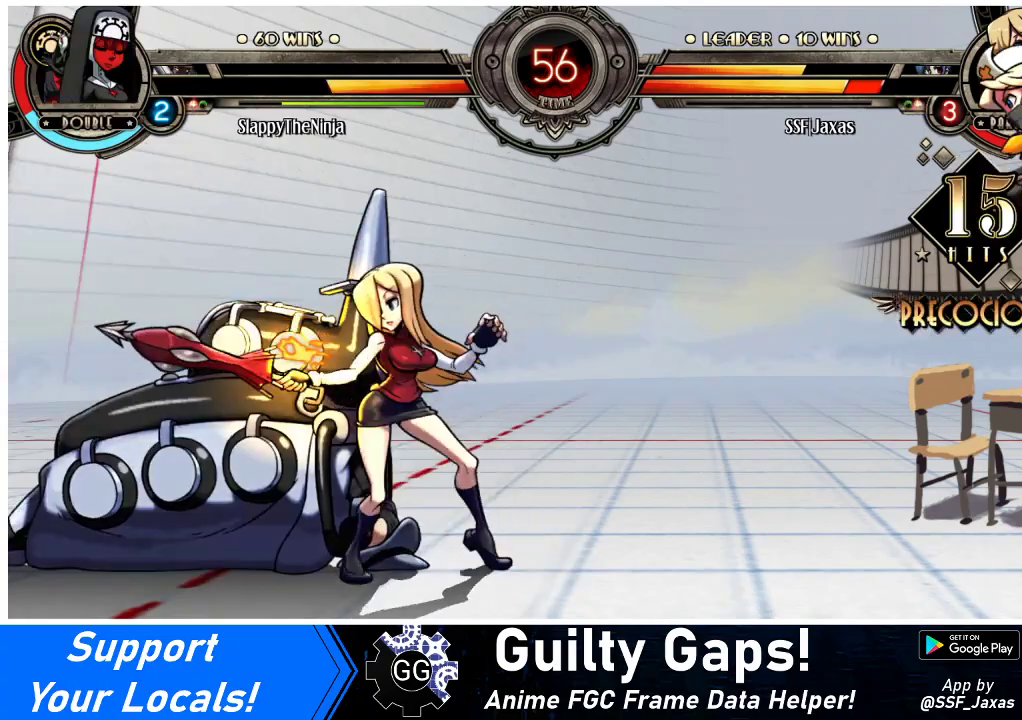
{"buttons": [], "events": [[133, "L1", "up"], [300, "DPAD_UP", "down"], [433, "DPAD_UP", "up"], [500, "DPAD_LEFT", "up"]]}
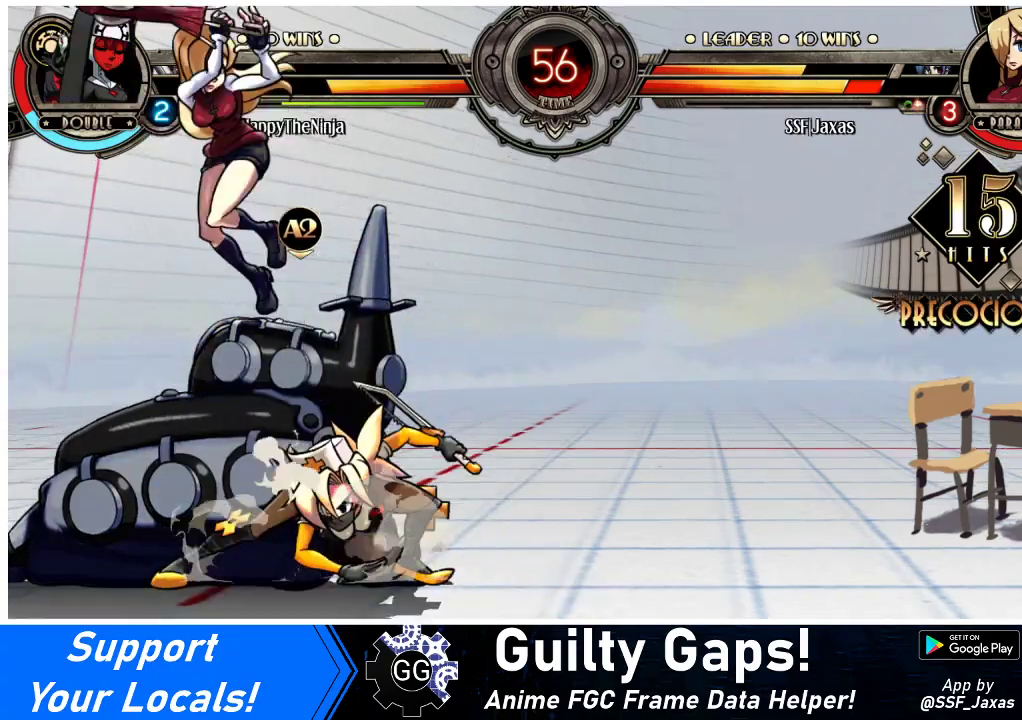
{"buttons": ["DPAD_RIGHT"], "events": [[33, "CROSS", "down"], [33, "DPAD_RIGHT", "down"], [33, "SQUARE", "down"], [200, "CROSS", "up"], [200, "SQUARE", "up"]]}
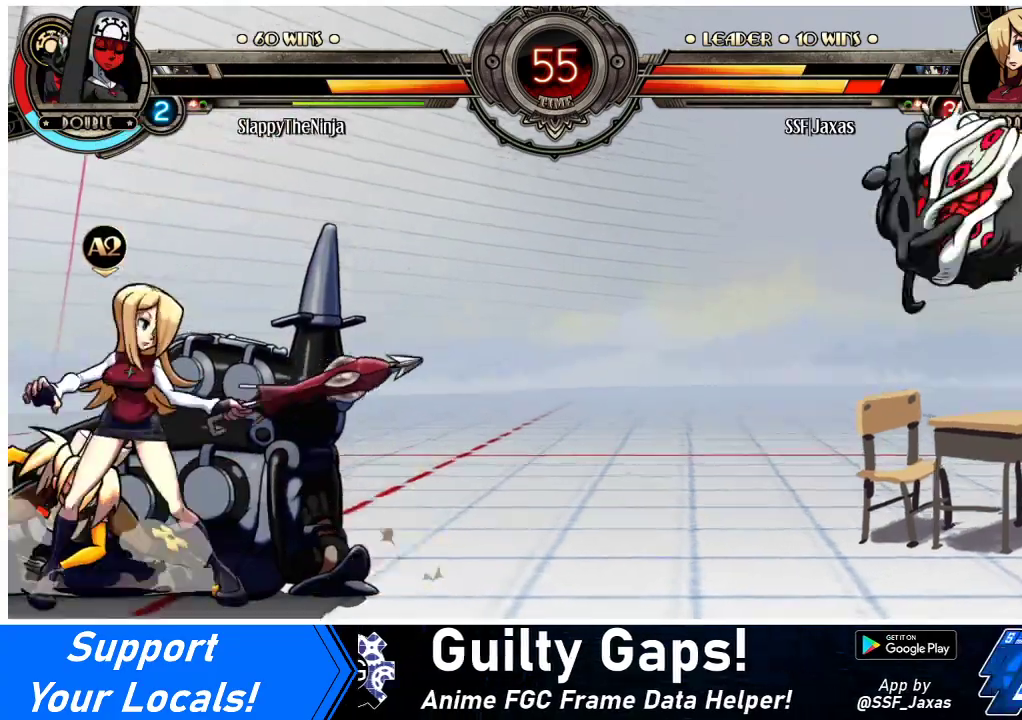
{"buttons": ["DPAD_RIGHT"], "events": [[33, "DPAD_DOWN", "down"], [100, "CROSS", "down"], [200, "DPAD_RIGHT", "up"], [233, "CROSS", "up"], [367, "DPAD_RIGHT", "down"], [400, "DPAD_DOWN", "up"]]}
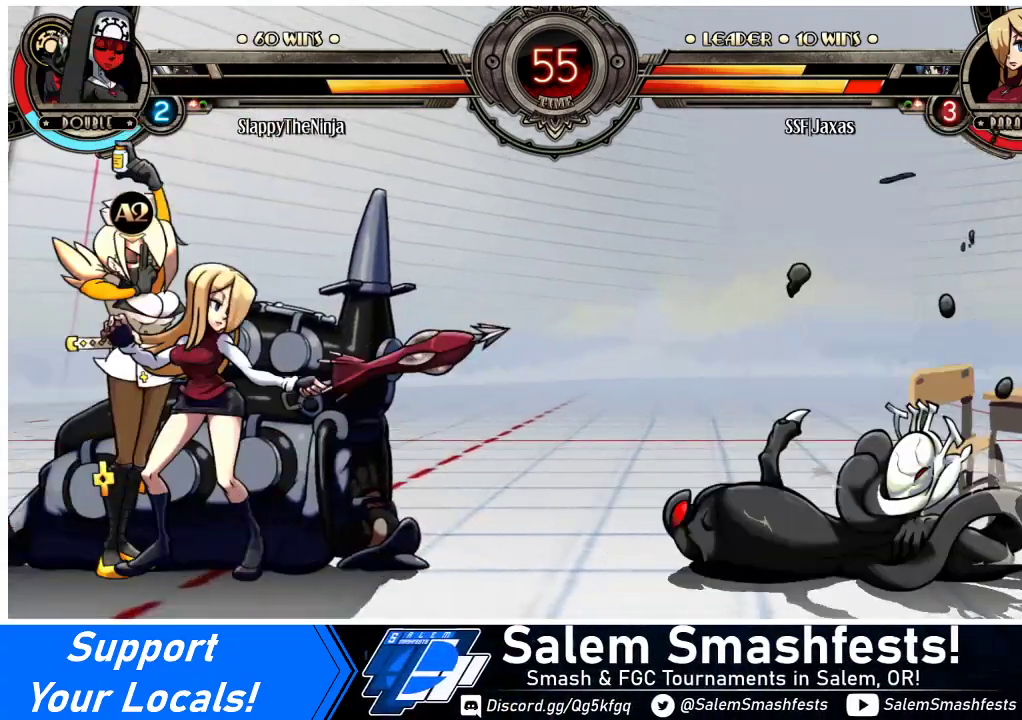
{"buttons": [], "events": [[33, "DPAD_RIGHT", "up"], [100, "DPAD_RIGHT", "down"], [267, "DPAD_UP", "down"], [333, "DPAD_LEFT", "down"], [333, "DPAD_RIGHT", "up"], [400, "DPAD_UP", "up"], [500, "DPAD_LEFT", "up"]]}
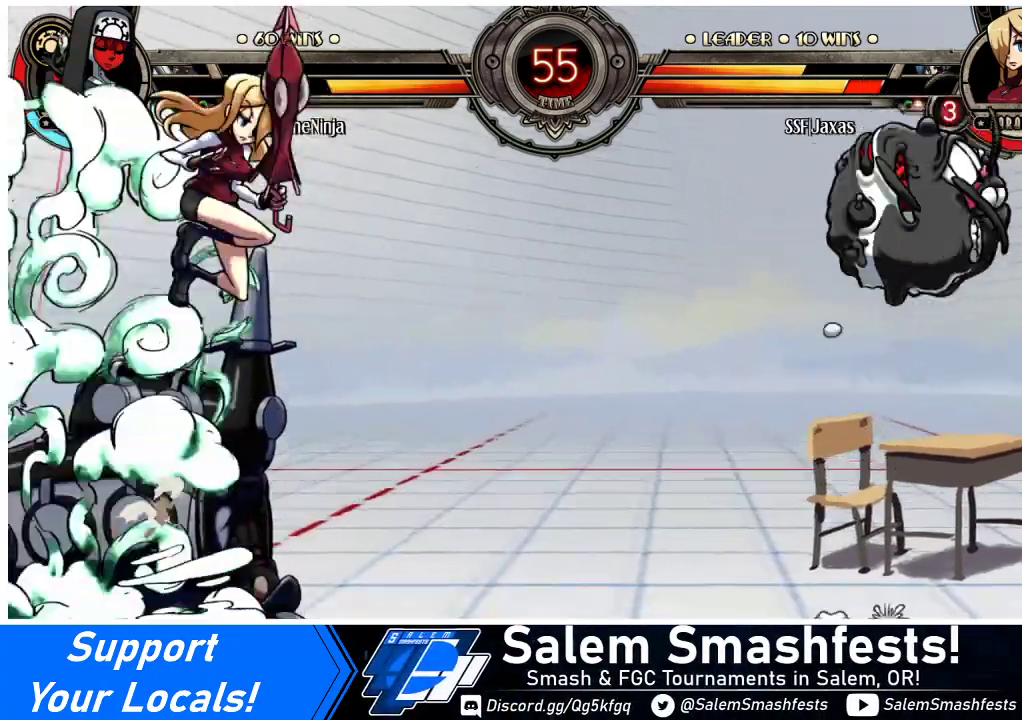
{"buttons": ["DPAD_UP", "DPAD_RIGHT"], "events": [[333, "DPAD_RIGHT", "down"], [400, "DPAD_RIGHT", "up"], [433, "DPAD_RIGHT", "down"], [500, "DPAD_UP", "down"]]}
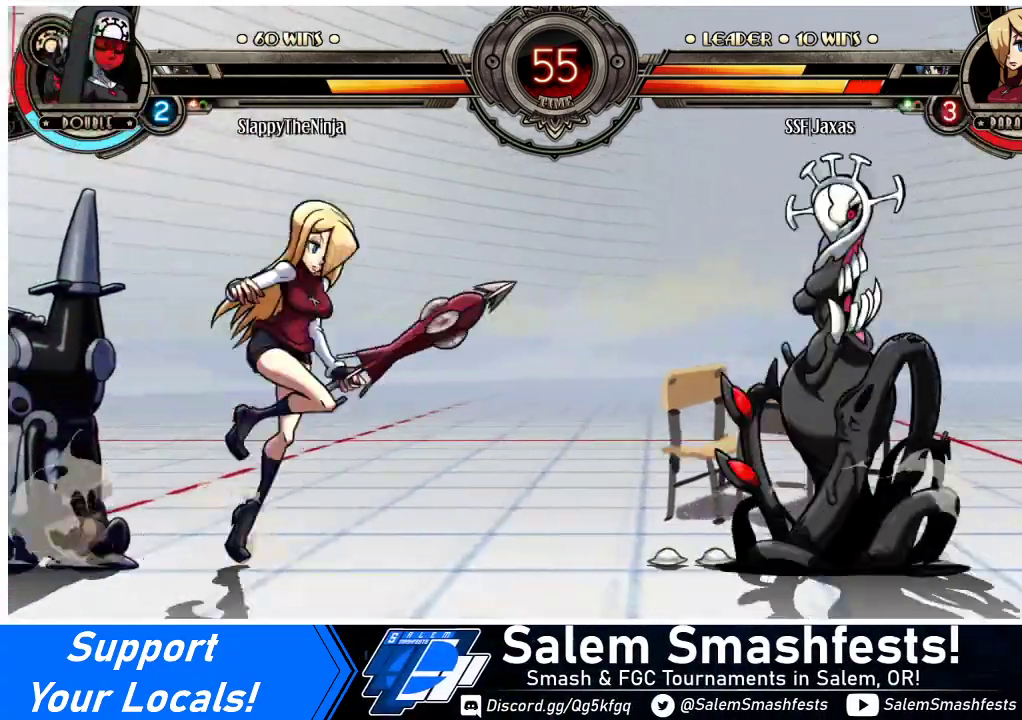
{"buttons": ["DPAD_LEFT"], "events": [[133, "DPAD_LEFT", "down"], [133, "DPAD_RIGHT", "up"], [133, "DPAD_UP", "up"], [233, "R1", "down"], [400, "R1", "up"]]}
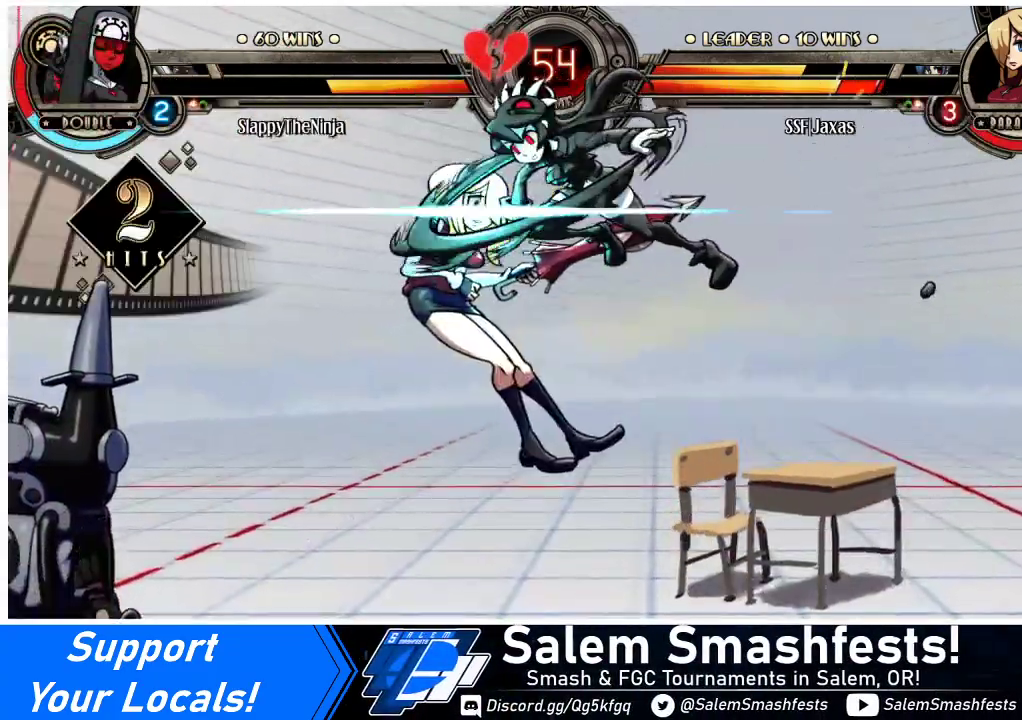
{"buttons": ["DPAD_DOWN", "DPAD_LEFT"], "events": [[467, "DPAD_DOWN", "down"]]}
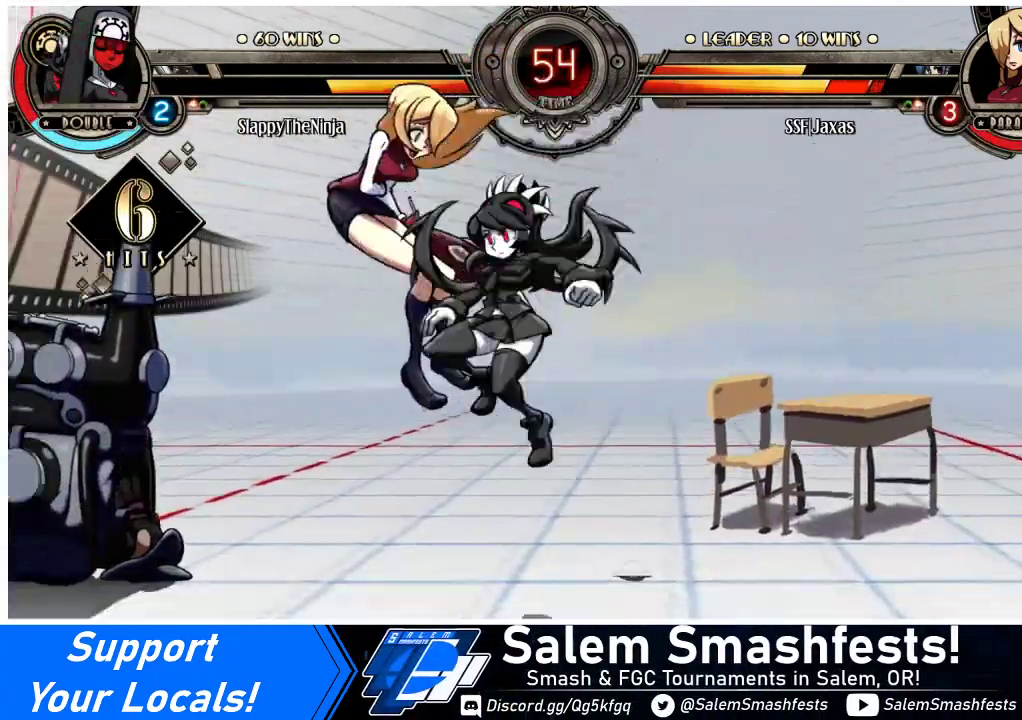
{"buttons": ["DPAD_DOWN", "DPAD_LEFT"], "events": []}
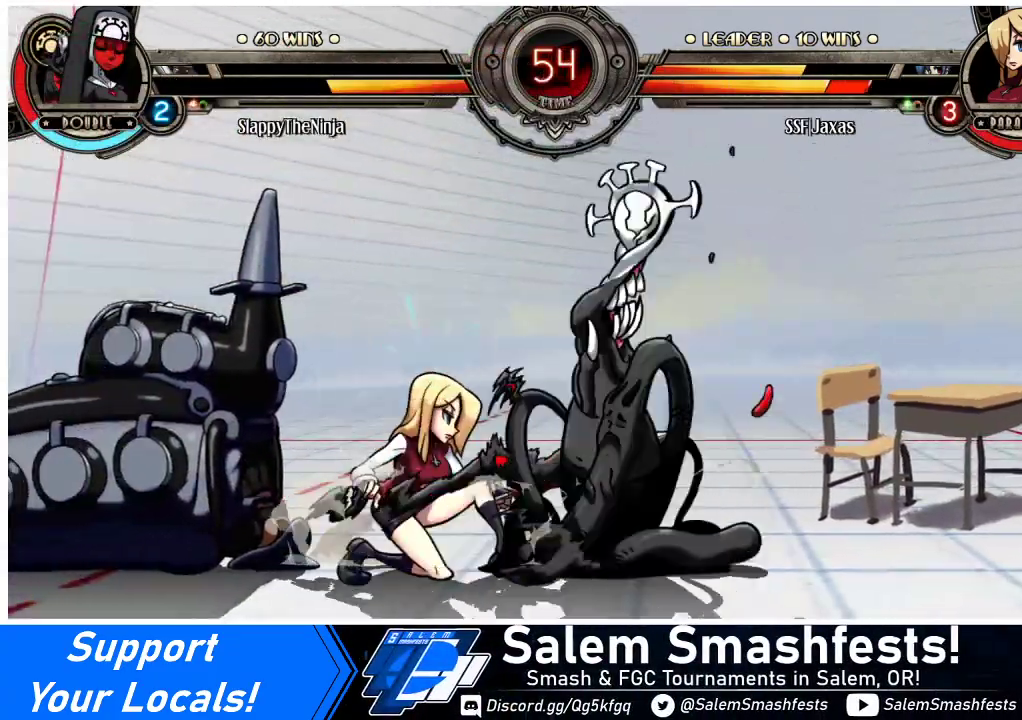
{"buttons": ["CIRCLE", "DPAD_DOWN"], "events": [[267, "CROSS", "down"], [367, "CROSS", "up"], [433, "DPAD_LEFT", "up"], [467, "CIRCLE", "down"]]}
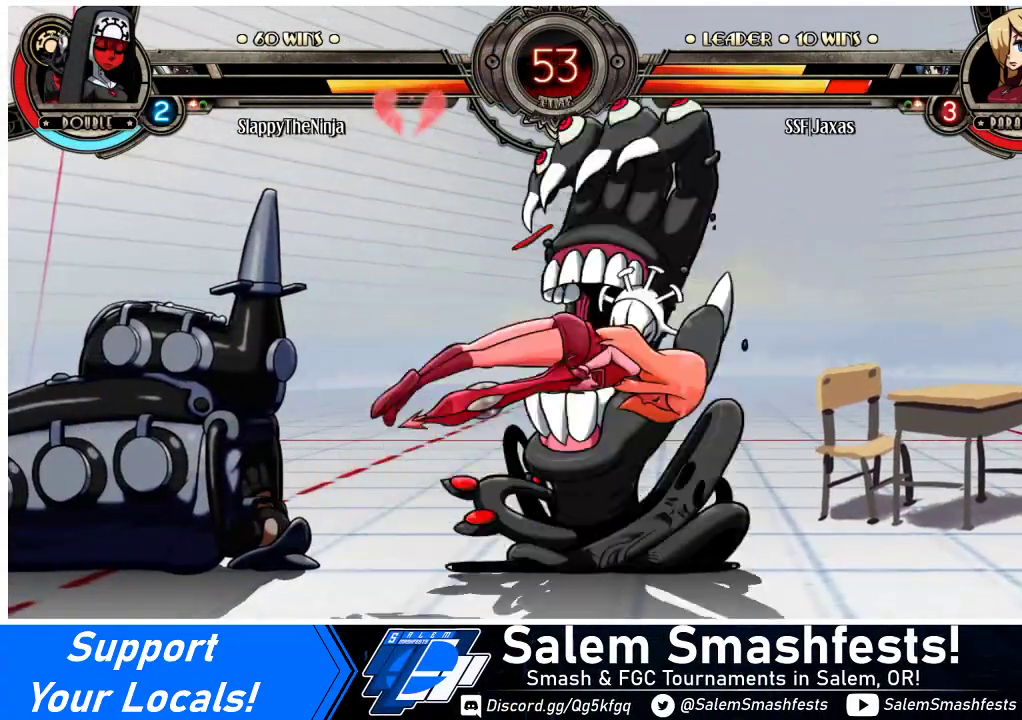
{"buttons": ["DPAD_LEFT"], "events": [[100, "CIRCLE", "up"], [100, "DPAD_LEFT", "down"], [200, "DPAD_DOWN", "up"], [333, "SQUARE", "down"], [433, "SQUARE", "up"]]}
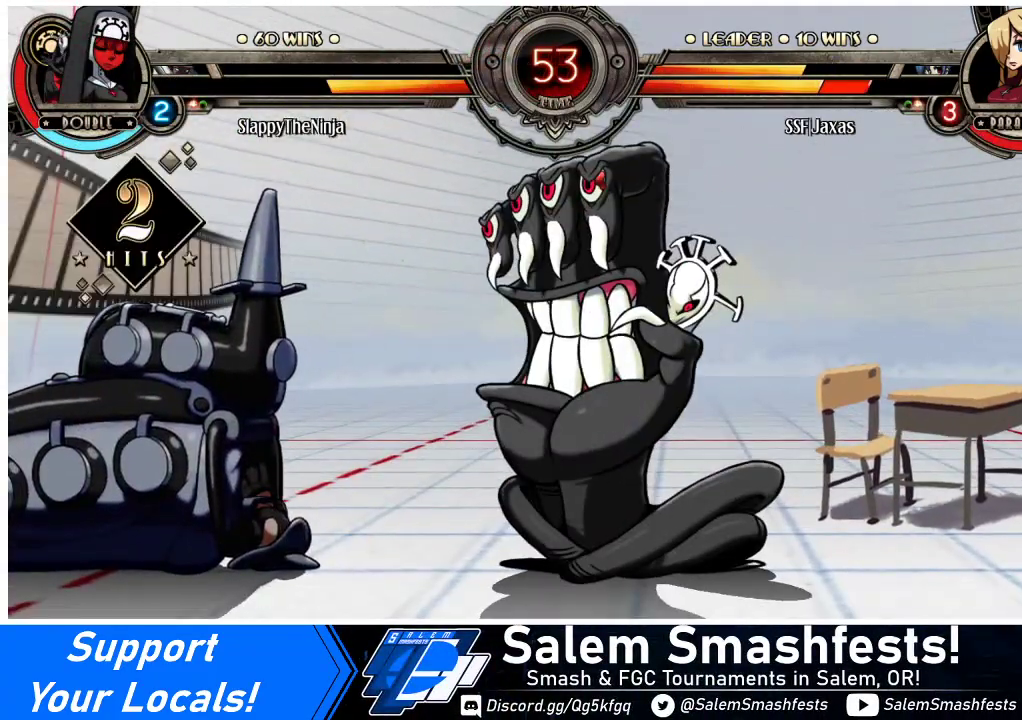
{"buttons": ["CROSS", "DPAD_LEFT"], "events": [[67, "SQUARE", "down"], [233, "SQUARE", "up"], [300, "TRIANGLE", "down"], [367, "SQUARE", "down"], [433, "CROSS", "down"], [467, "TRIANGLE", "up"], [500, "SQUARE", "up"]]}
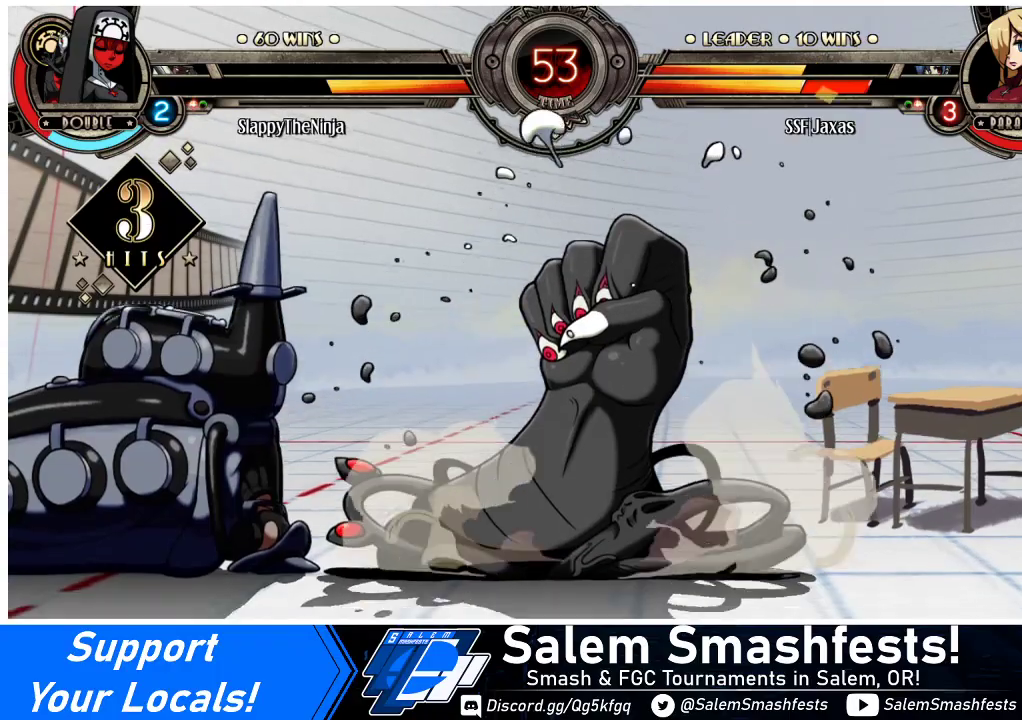
{"buttons": ["DPAD_LEFT"], "events": [[33, "CROSS", "up"]]}
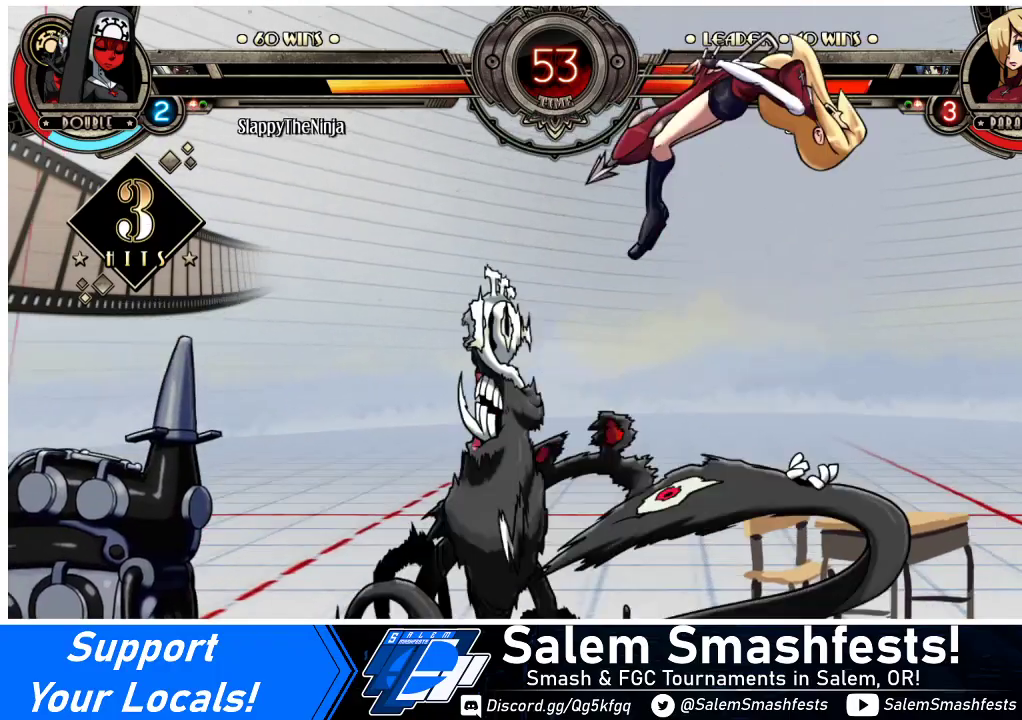
{"buttons": ["SQUARE", "DPAD_RIGHT"], "events": [[233, "DPAD_LEFT", "up"], [267, "DPAD_RIGHT", "down"], [333, "SQUARE", "down"]]}
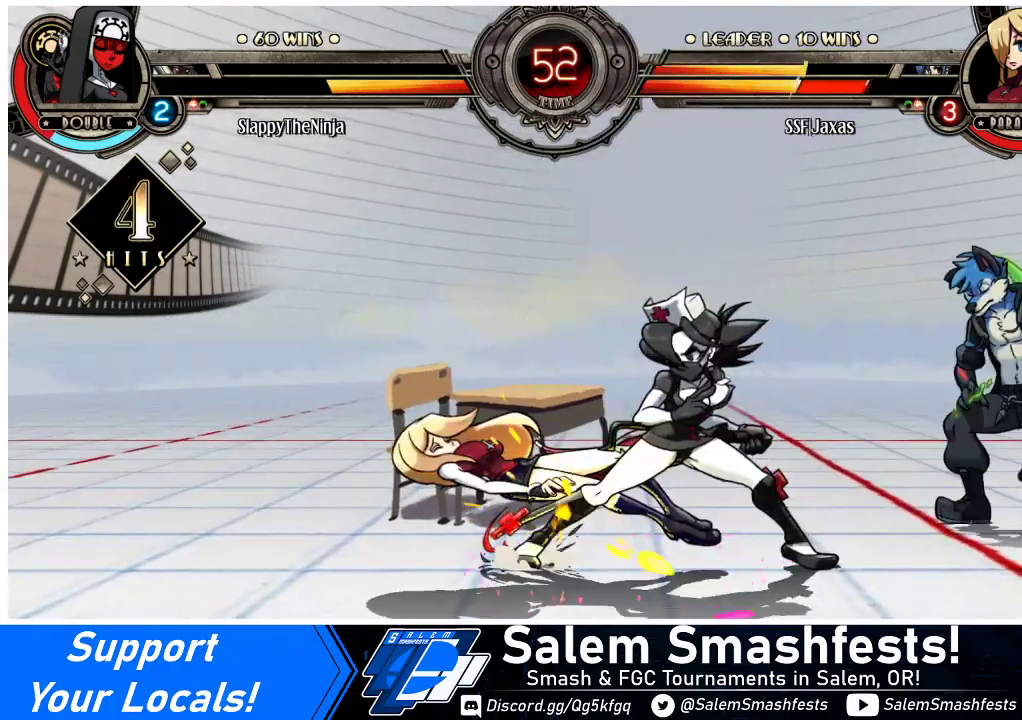
{"buttons": ["DPAD_LEFT"], "events": [[33, "R1", "down"], [33, "TRIANGLE", "down"], [67, "CROSS", "down"], [167, "DPAD_RIGHT", "up"], [167, "R1", "up"], [200, "TRIANGLE", "up"], [233, "DPAD_LEFT", "down"], [233, "SQUARE", "up"], [267, "CROSS", "up"], [300, "R1", "down"], [300, "TRIANGLE", "down"], [333, "SQUARE", "down"], [367, "CROSS", "down"], [400, "R1", "up"], [433, "TRIANGLE", "up"], [467, "SQUARE", "up"], [500, "CROSS", "up"]]}
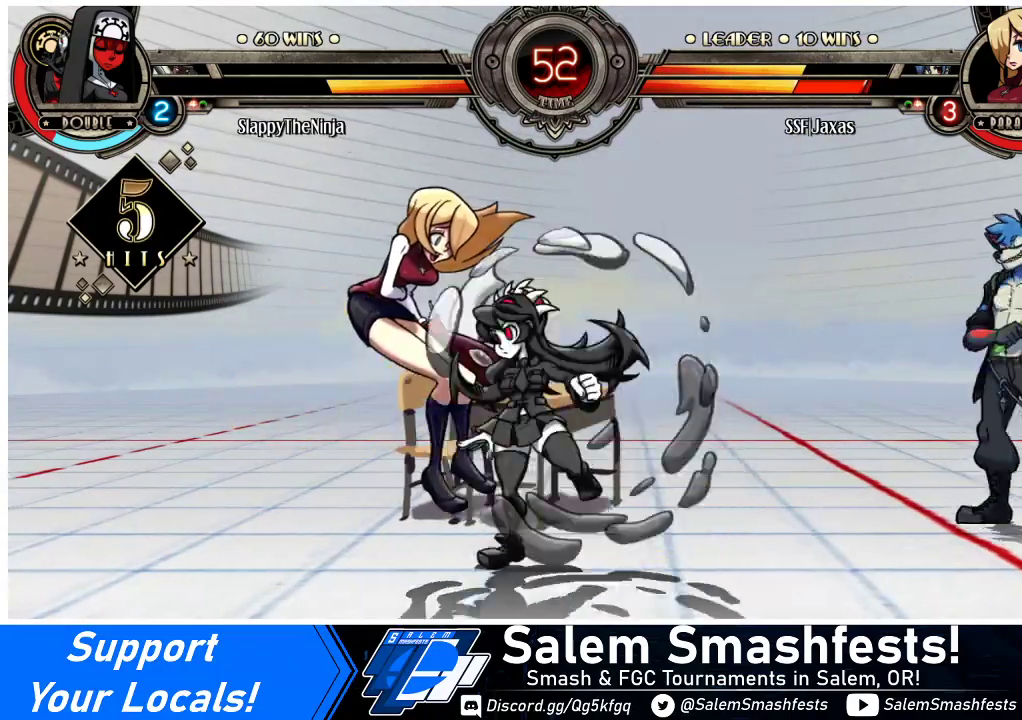
{"buttons": ["CROSS", "SQUARE", "TRIANGLE", "DPAD_LEFT"], "events": [[100, "R1", "down"], [100, "SQUARE", "down"], [100, "TRIANGLE", "down"], [133, "CROSS", "down"], [200, "R1", "up"], [233, "SQUARE", "up"], [233, "TRIANGLE", "up"], [267, "CROSS", "up"], [367, "SQUARE", "down"], [367, "TRIANGLE", "down"], [467, "CROSS", "down"]]}
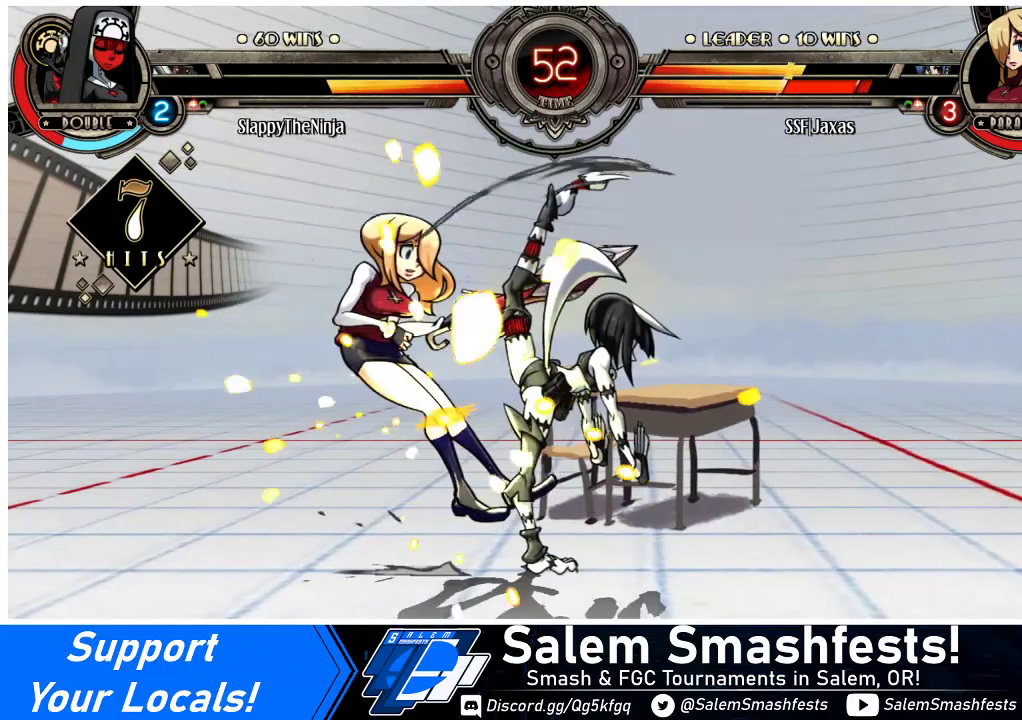
{"buttons": ["DPAD_LEFT"], "events": [[33, "SQUARE", "up"], [33, "TRIANGLE", "up"], [67, "CROSS", "up"], [200, "SQUARE", "down"], [200, "TRIANGLE", "down"], [333, "SQUARE", "up"], [333, "TRIANGLE", "up"]]}
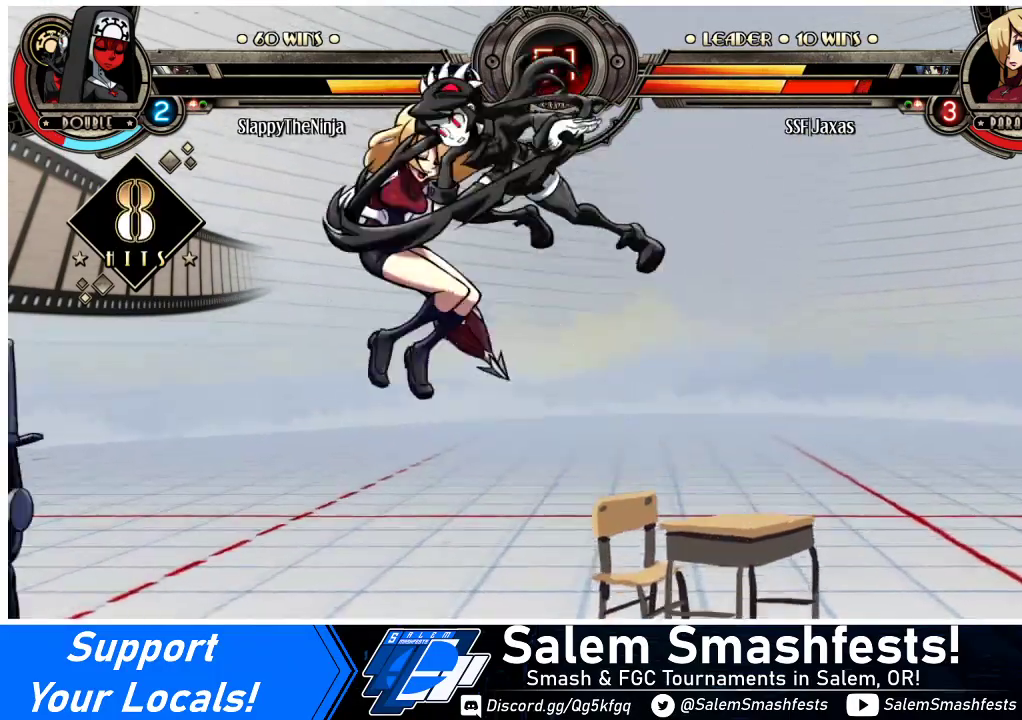
{"buttons": ["DPAD_LEFT"], "events": [[67, "SQUARE", "down"], [267, "SQUARE", "up"]]}
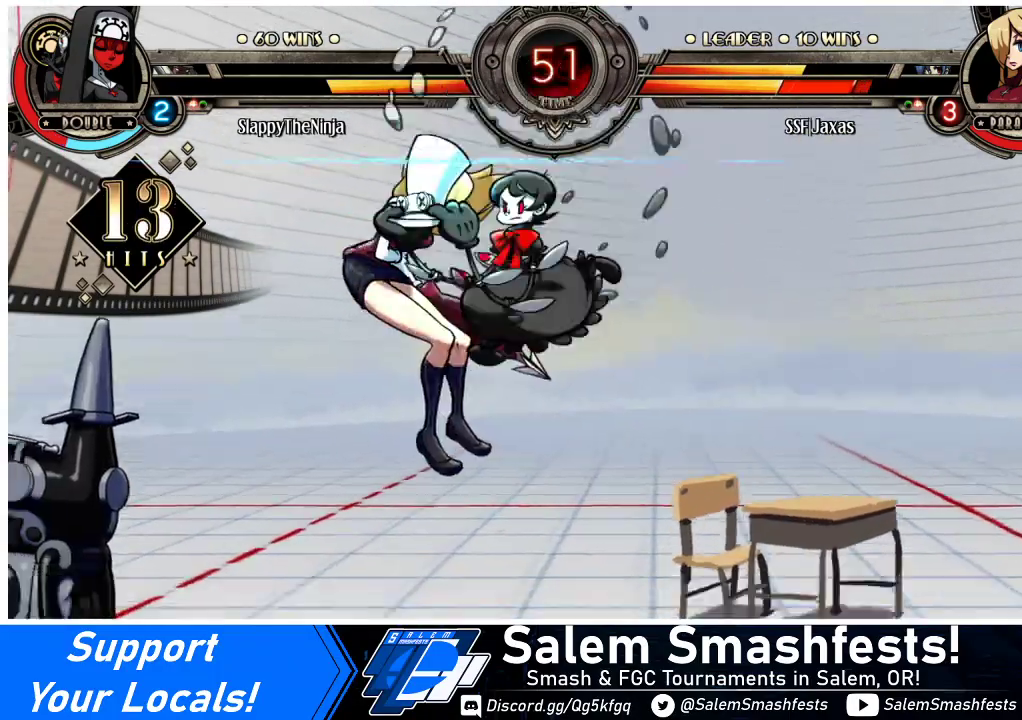
{"buttons": ["DPAD_DOWN", "DPAD_LEFT"], "events": [[300, "DPAD_DOWN", "down"]]}
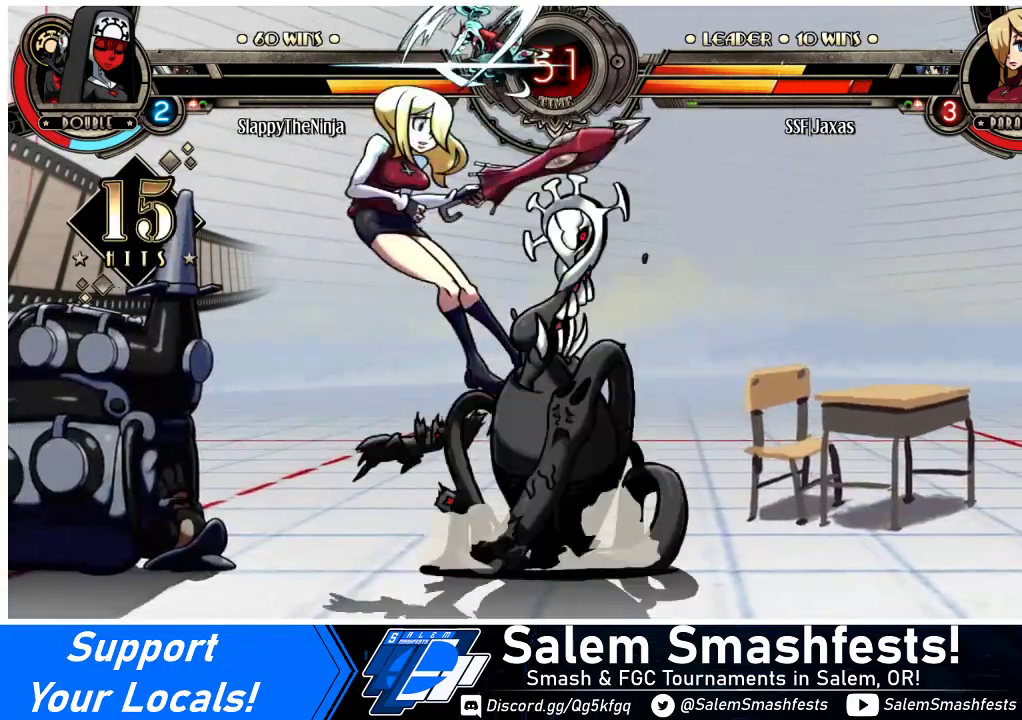
{"buttons": ["DPAD_DOWN", "DPAD_RIGHT"], "events": [[367, "DPAD_LEFT", "up"], [367, "DPAD_RIGHT", "down"]]}
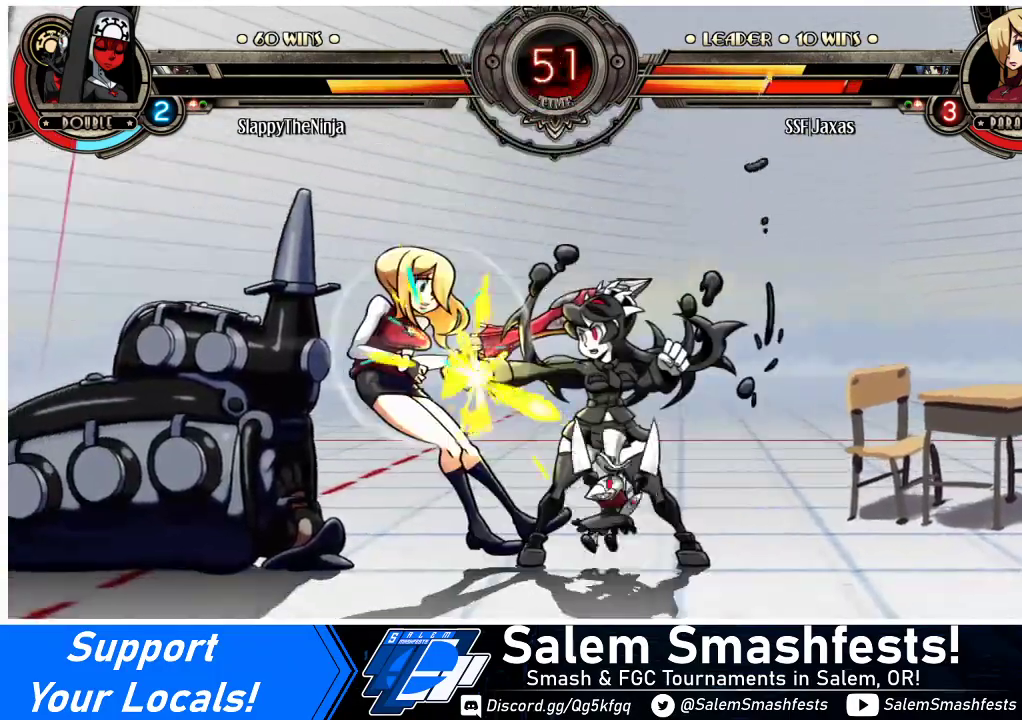
{"buttons": ["DPAD_DOWN", "DPAD_LEFT"], "events": [[33, "DPAD_RIGHT", "up"], [100, "DPAD_LEFT", "down"]]}